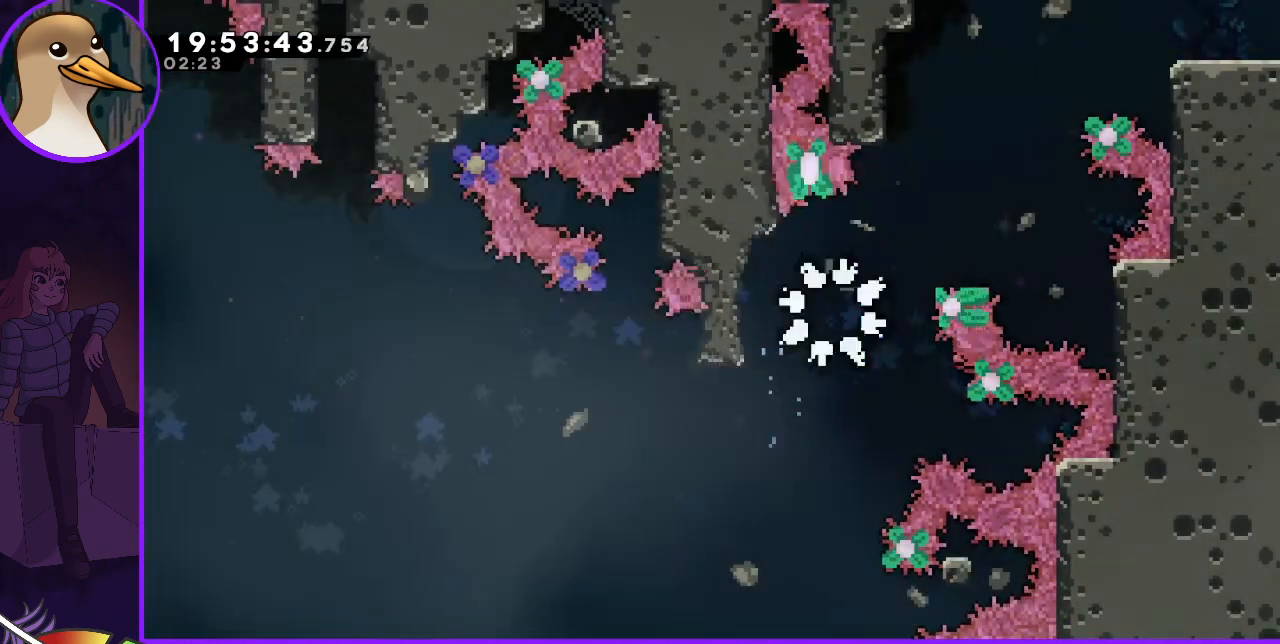
Gameplay with keyboard; each line is a JSON object with the keys held at the frame after it. "events" lists presses ("down") and releases ("up") of "dash", "demo", "down", "grab", "jump", "jump2", "left", "right" and "up" between this image and that frame as [ms after this image, input, new state], when the widget could be followed in between. No other keys are recorded. Mouse input is not recorded. Key names are as the overlay labels them; some are game actions (e.g. jump) rather than physical keys.
{"keys": [], "events": []}
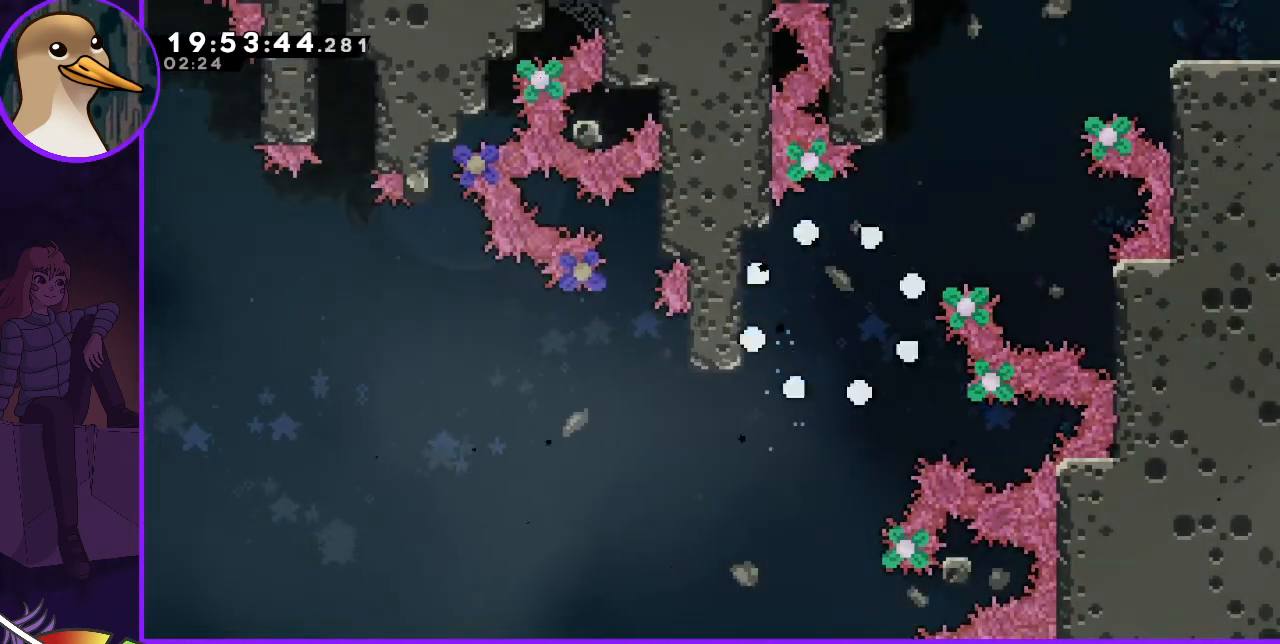
{"keys": [], "events": []}
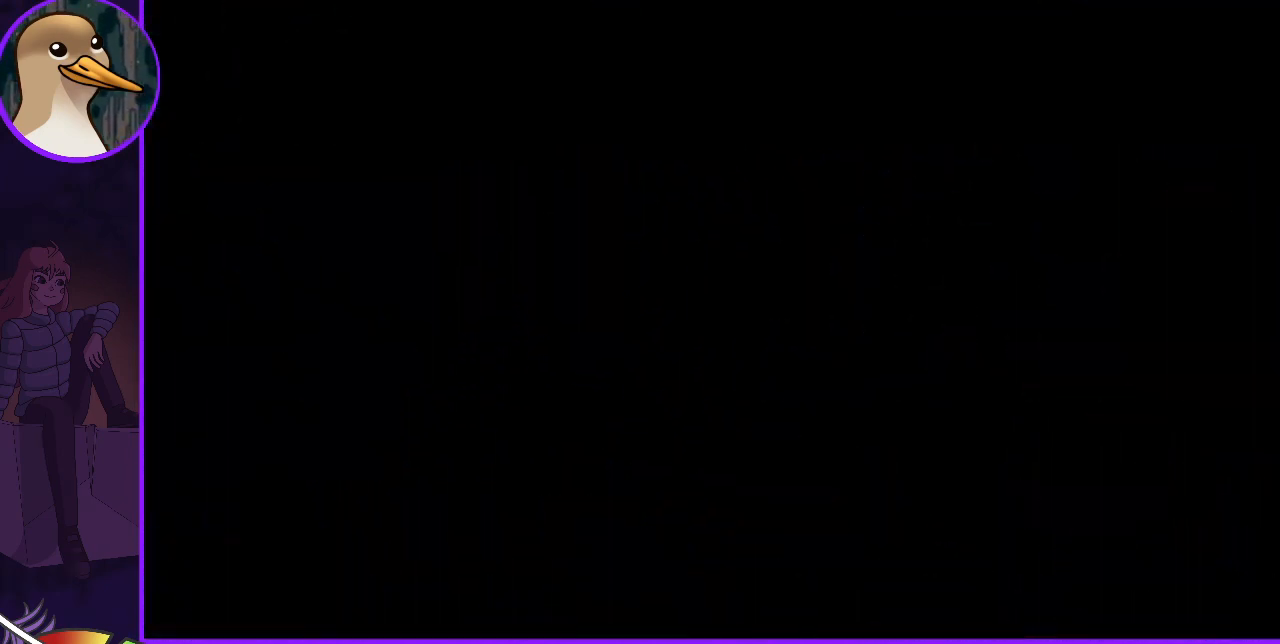
{"keys": [], "events": []}
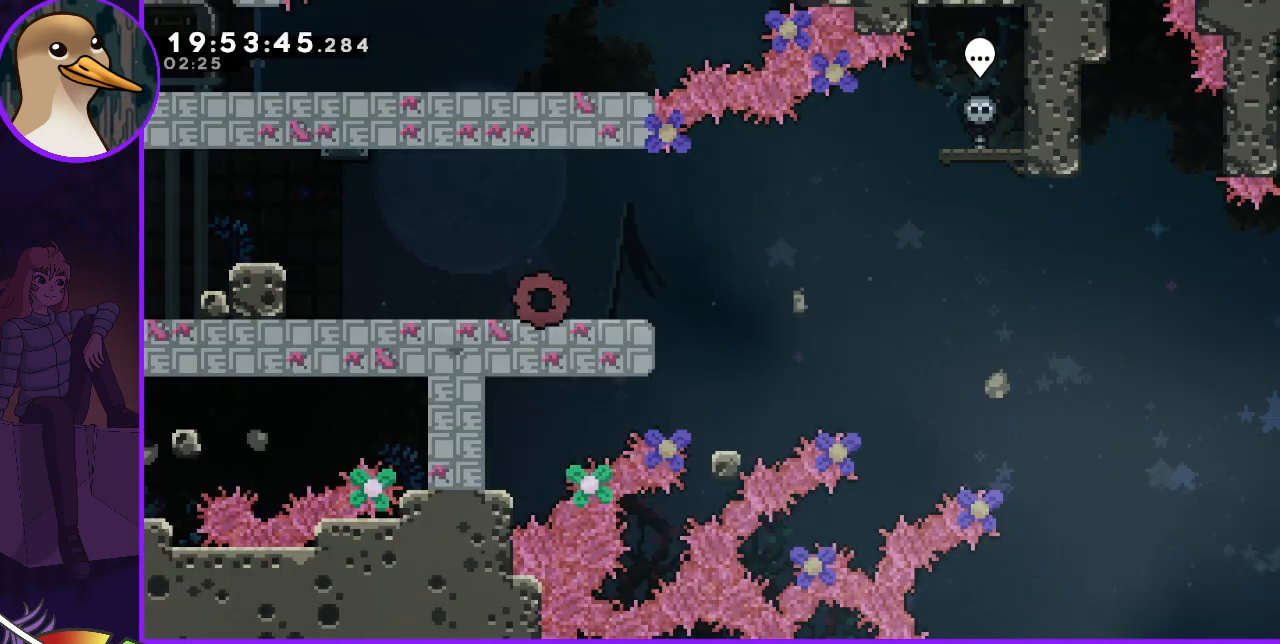
{"keys": ["dash", "down", "right"], "events": [[467, "dash", "down"], [467, "down", "down"], [467, "right", "down"]]}
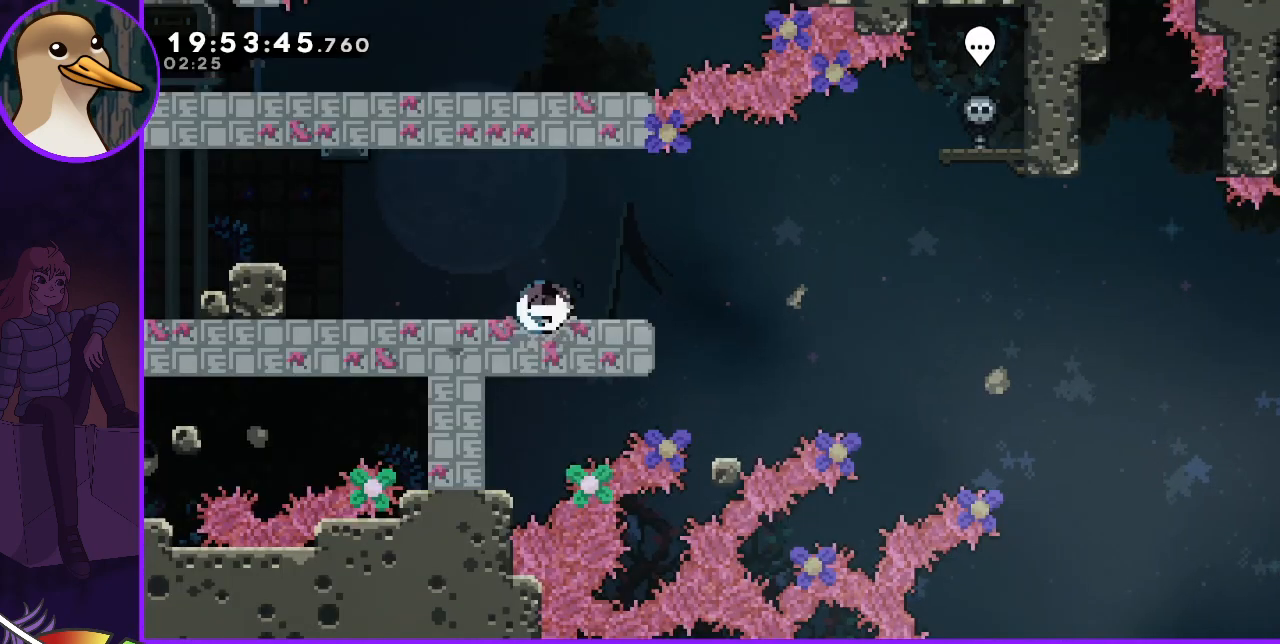
{"keys": ["jump", "right"], "events": [[67, "dash", "up"], [167, "down", "up"], [200, "jump", "down"]]}
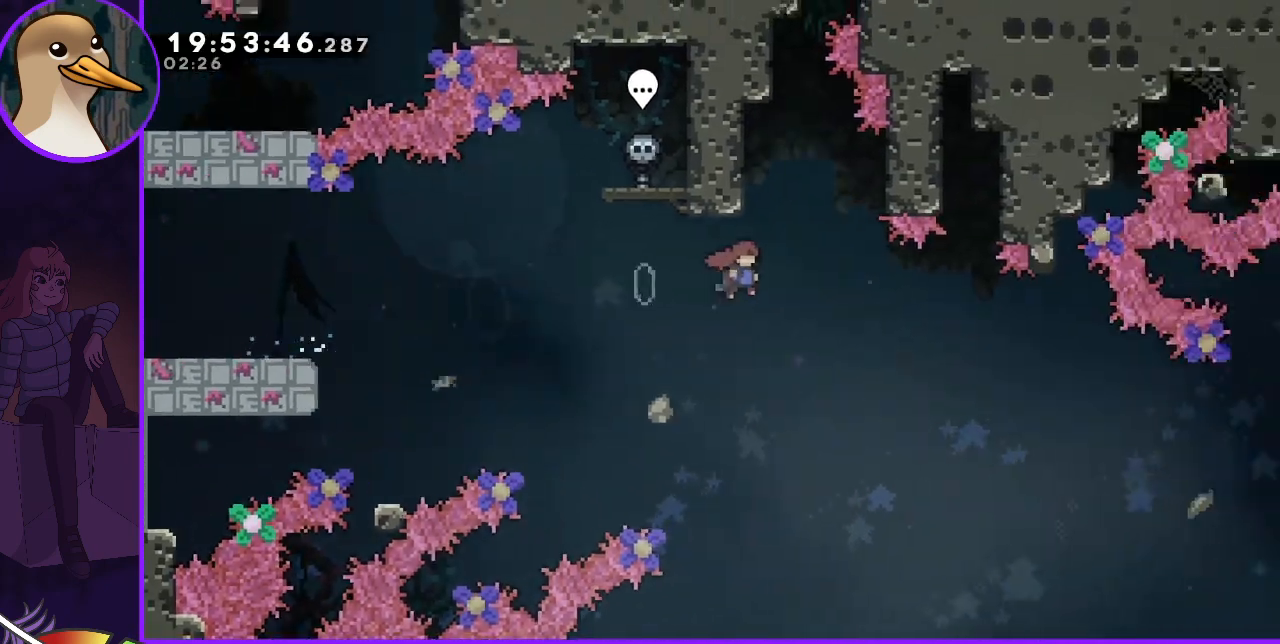
{"keys": ["jump", "right"], "events": []}
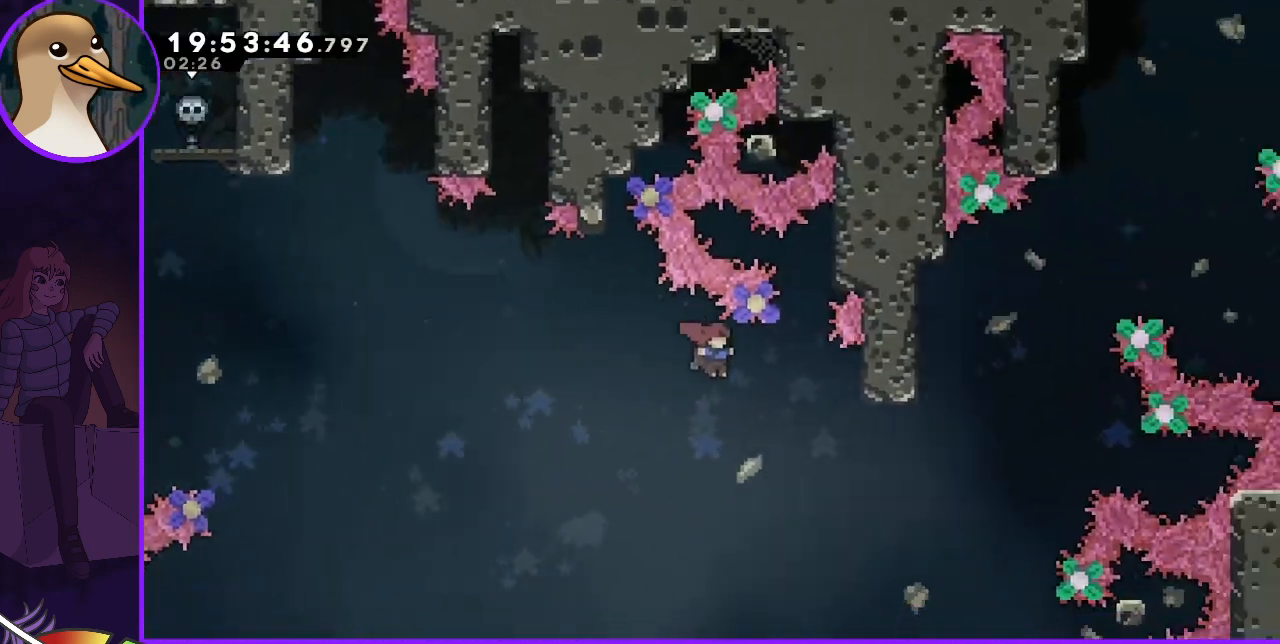
{"keys": ["up"], "events": [[300, "right", "up"], [367, "jump", "up"], [400, "dash", "down"], [400, "up", "down"], [467, "dash", "up"]]}
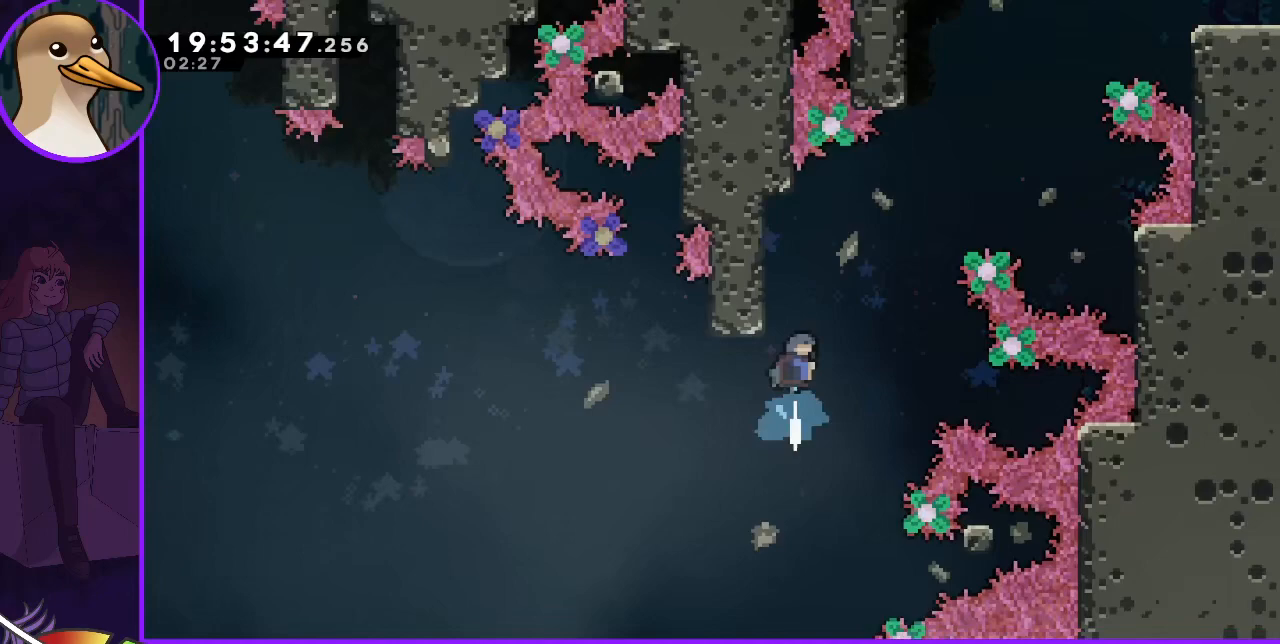
{"keys": ["jump", "left"], "events": [[67, "up", "up"], [167, "jump", "down"], [467, "left", "down"]]}
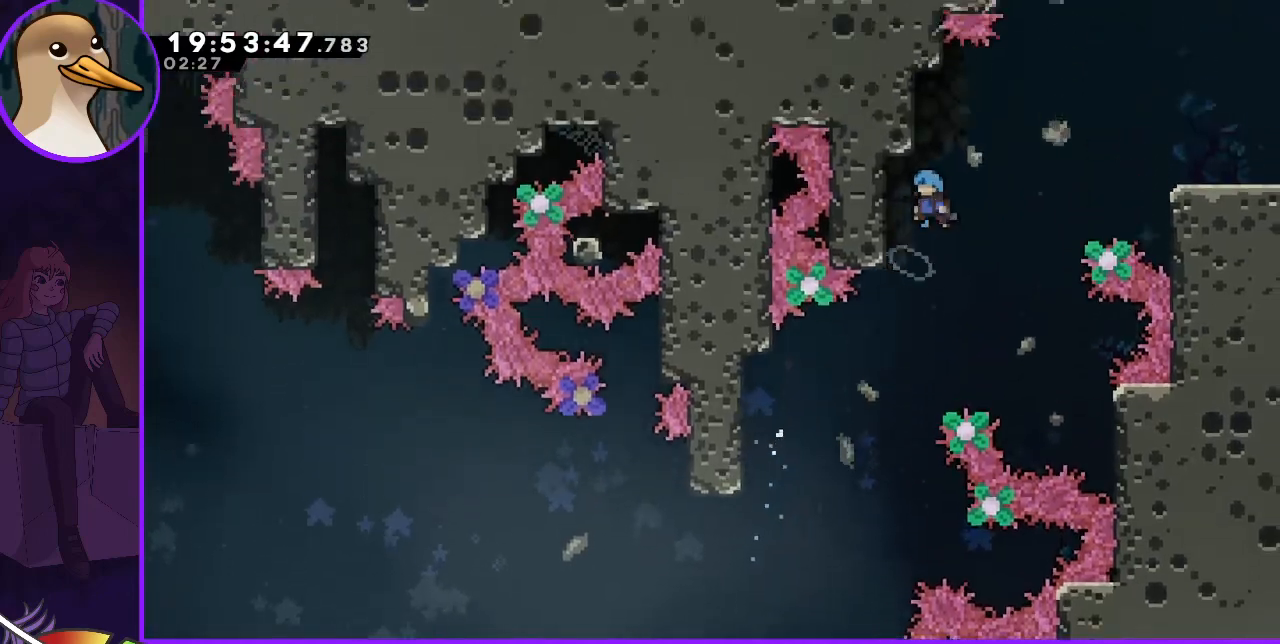
{"keys": ["grab", "left", "up"], "events": [[33, "grab", "down"], [33, "up", "down"], [233, "jump", "up"], [400, "left", "up"], [467, "left", "down"]]}
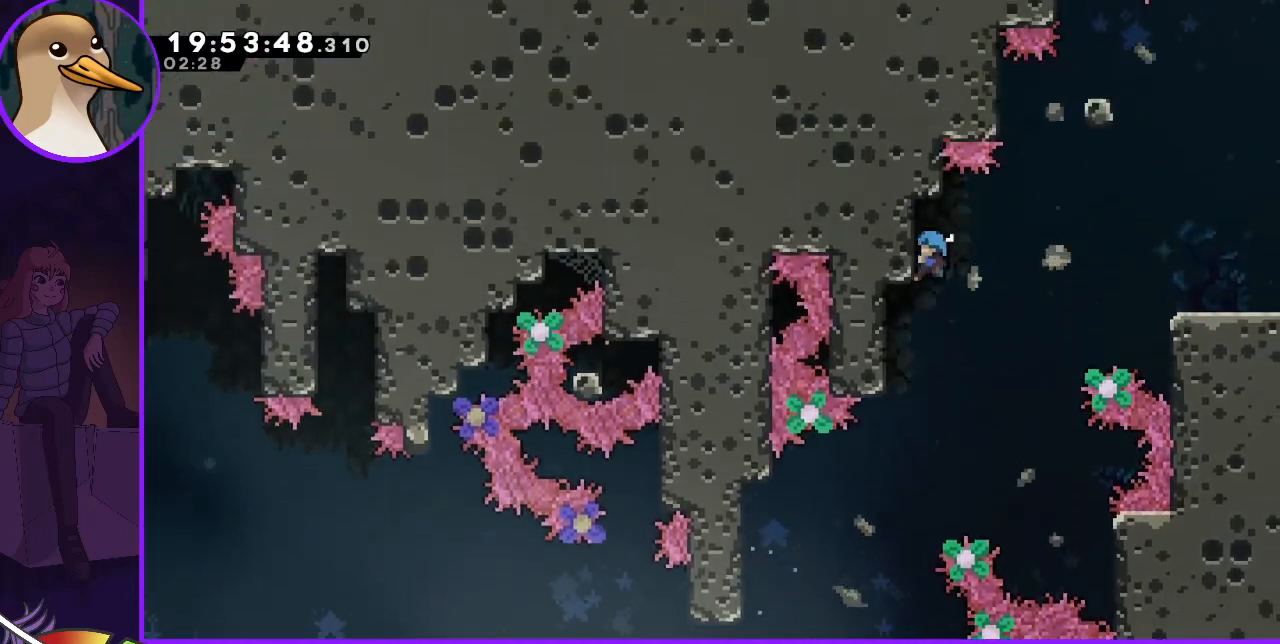
{"keys": ["grab"], "events": [[100, "left", "up"], [133, "up", "up"], [400, "down", "down"], [500, "down", "up"]]}
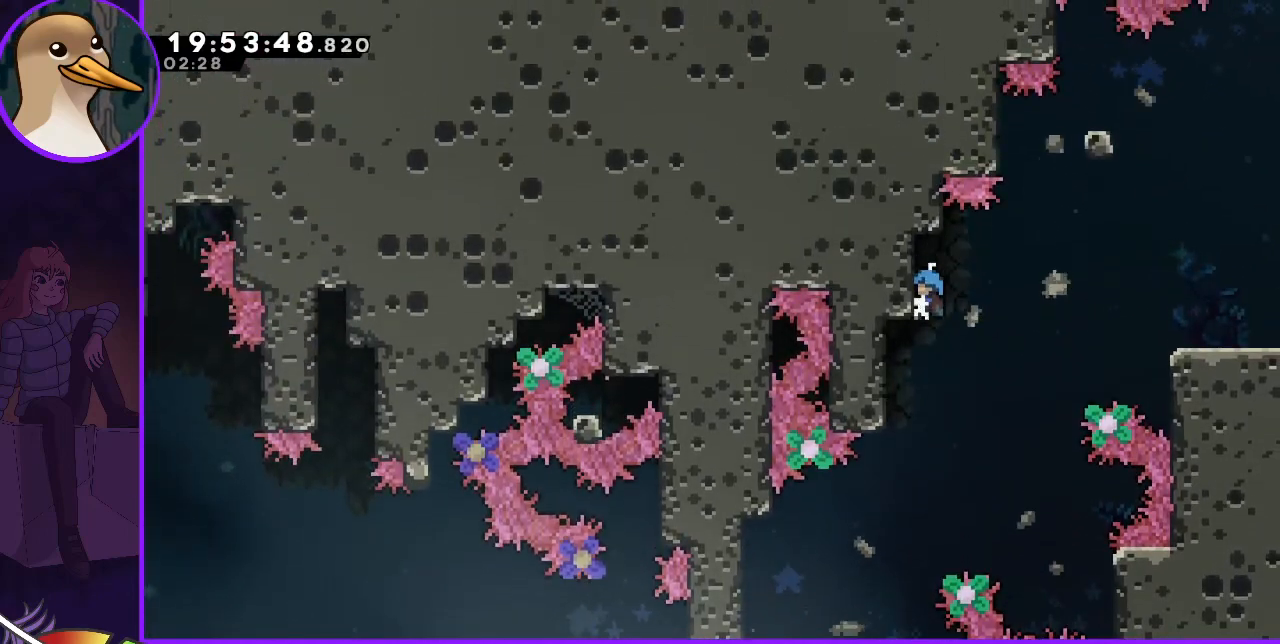
{"keys": ["grab", "jump", "right"], "events": [[167, "jump", "down"], [167, "right", "down"]]}
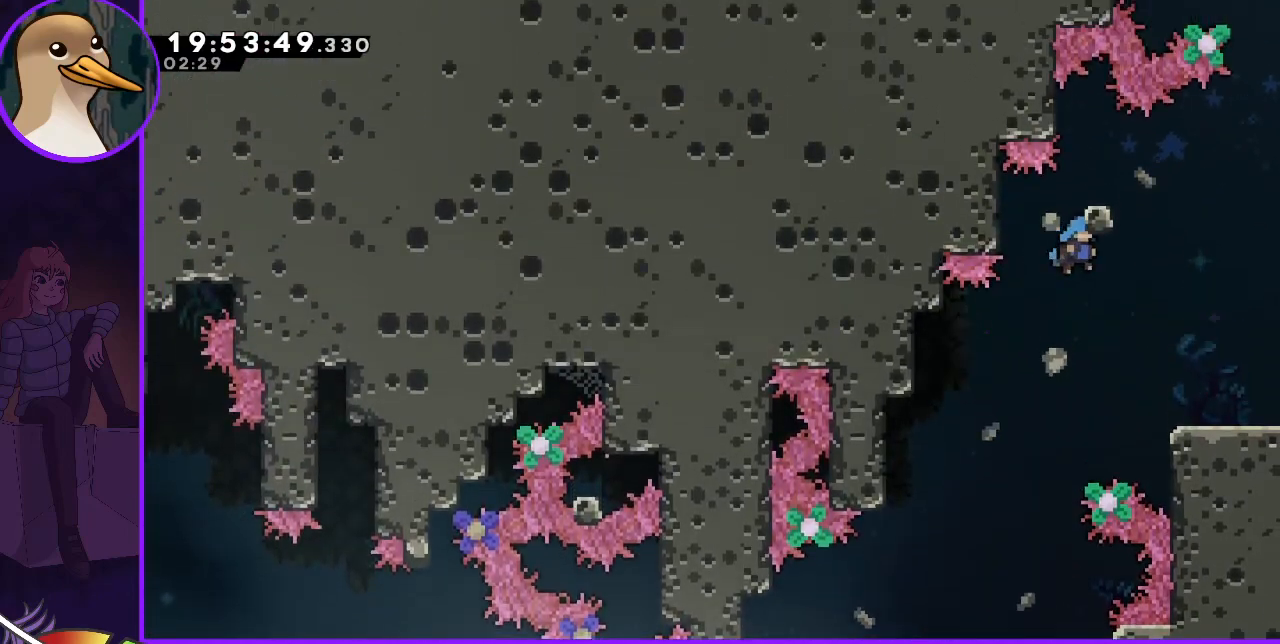
{"keys": [], "events": [[400, "grab", "up"], [400, "jump", "up"], [500, "right", "up"]]}
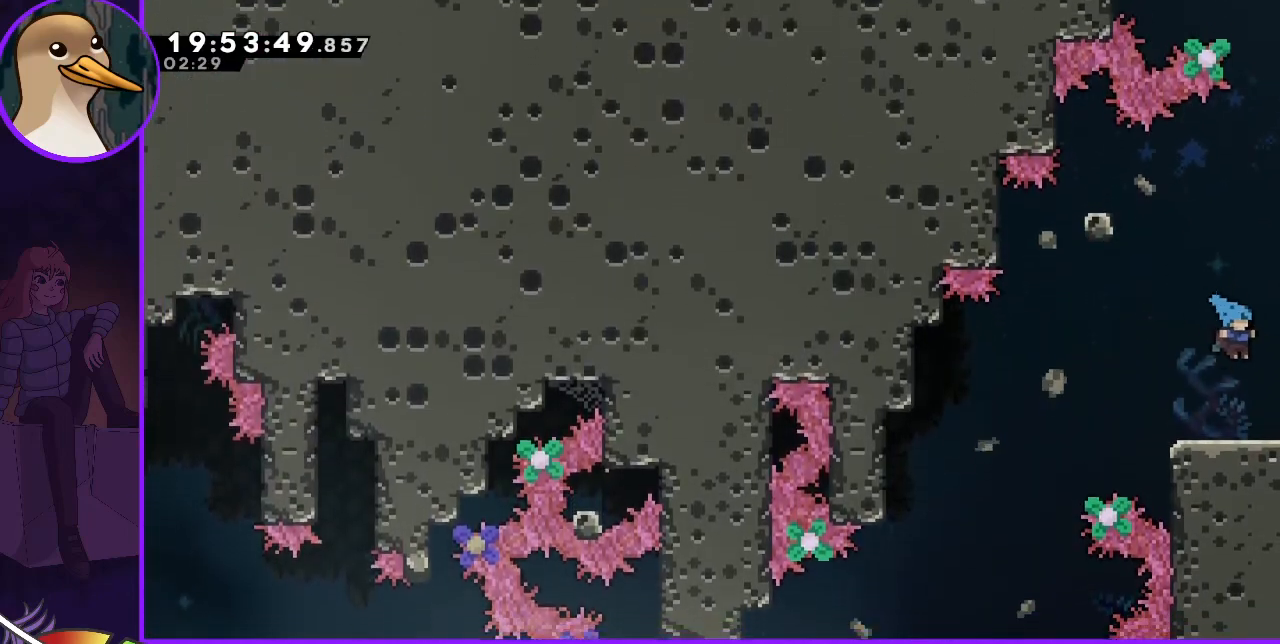
{"keys": ["jump"], "events": [[367, "jump", "down"]]}
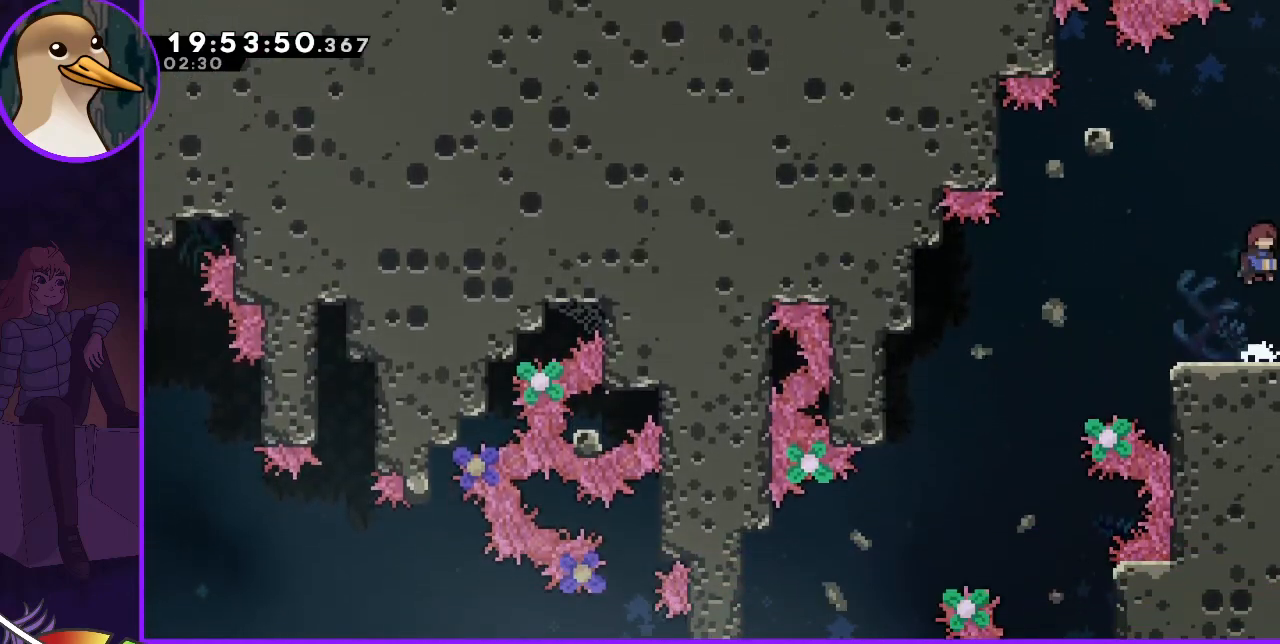
{"keys": ["dash", "jump", "up"], "events": [[300, "dash", "down"], [300, "up", "down"]]}
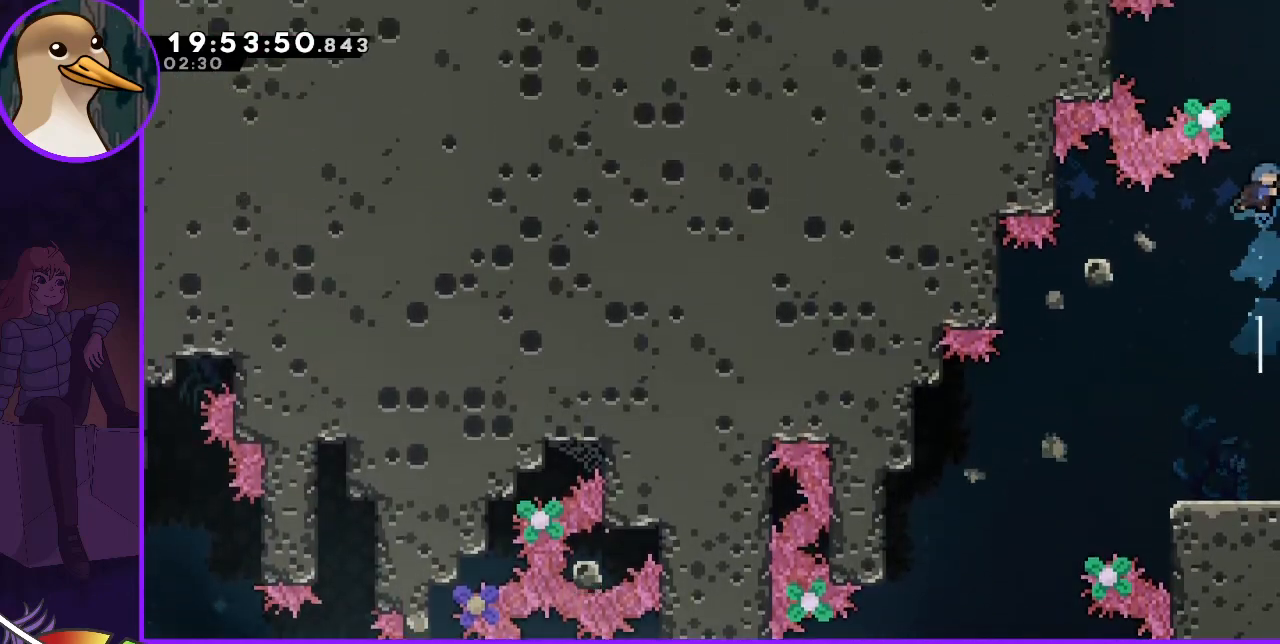
{"keys": ["jump", "right"], "events": [[300, "right", "down"], [333, "up", "up"], [500, "dash", "up"]]}
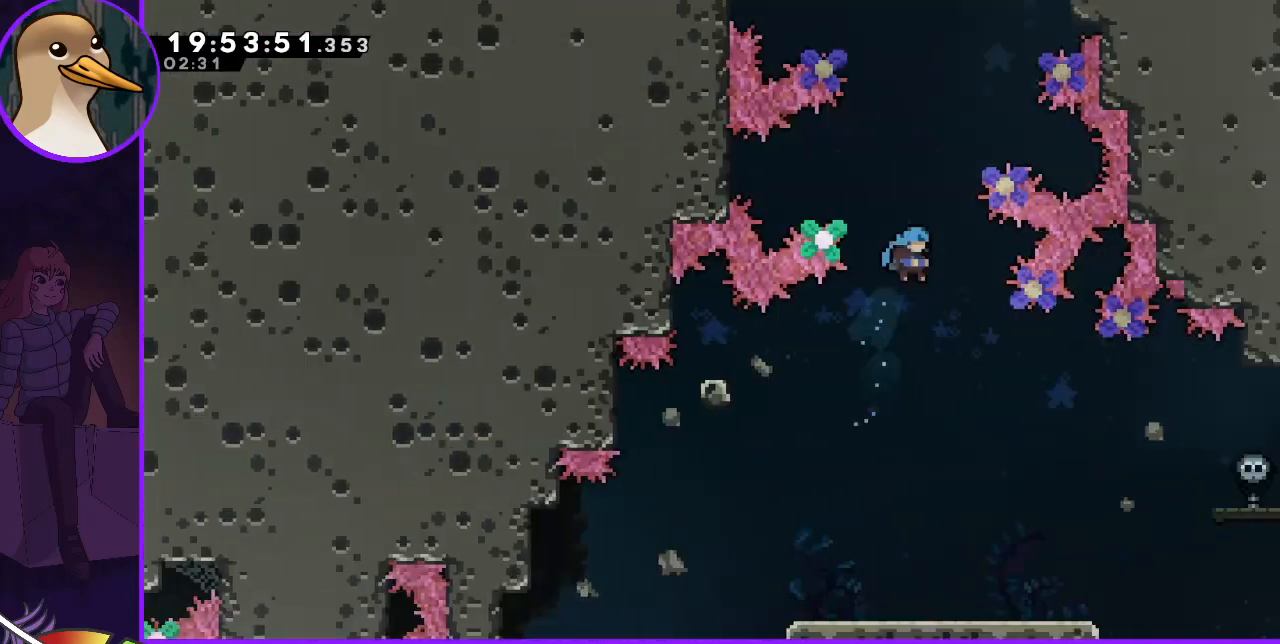
{"keys": [], "events": [[33, "jump", "up"], [133, "right", "up"]]}
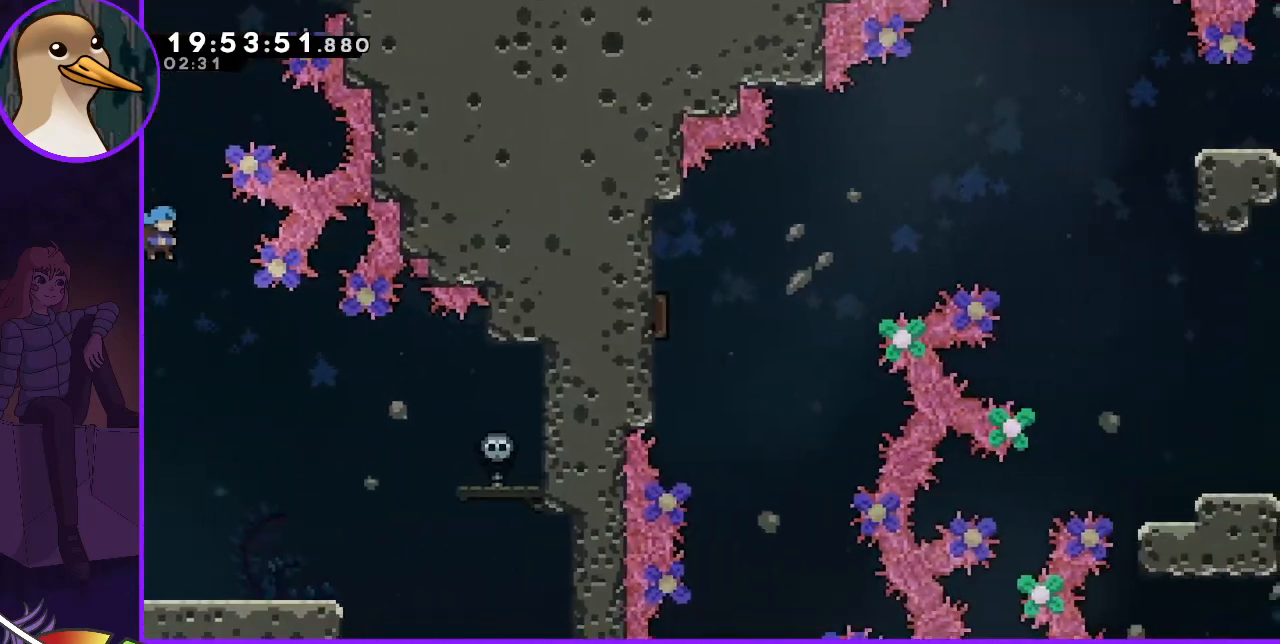
{"keys": ["left"], "events": [[67, "up", "down"], [100, "dash", "down"], [200, "dash", "up"], [300, "dash", "down"], [400, "dash", "up"], [467, "left", "down"], [467, "up", "up"]]}
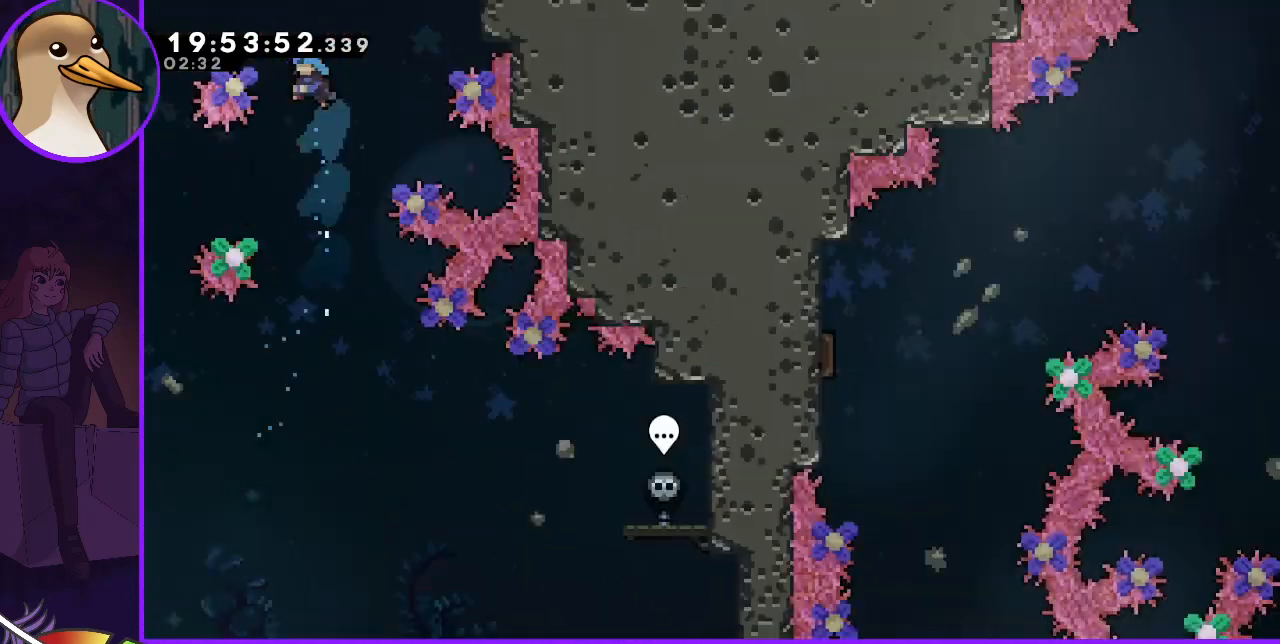
{"keys": [], "events": [[300, "left", "up"]]}
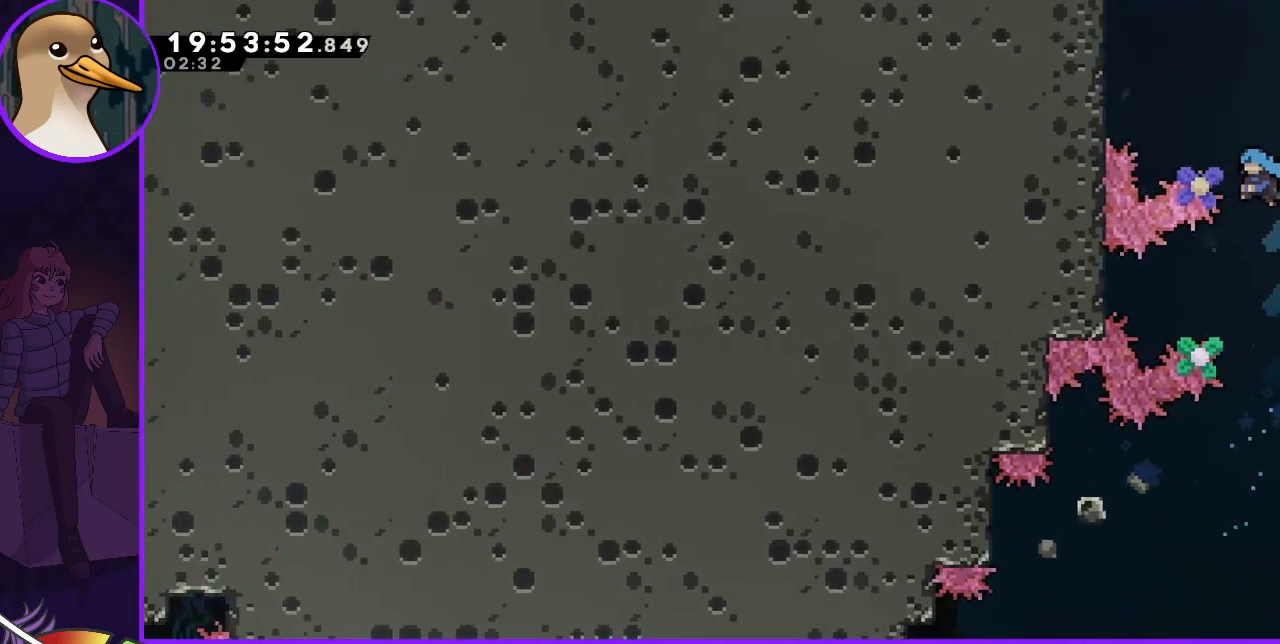
{"keys": ["dash", "left", "up"], "events": [[300, "up", "down"], [467, "dash", "down"], [467, "left", "down"]]}
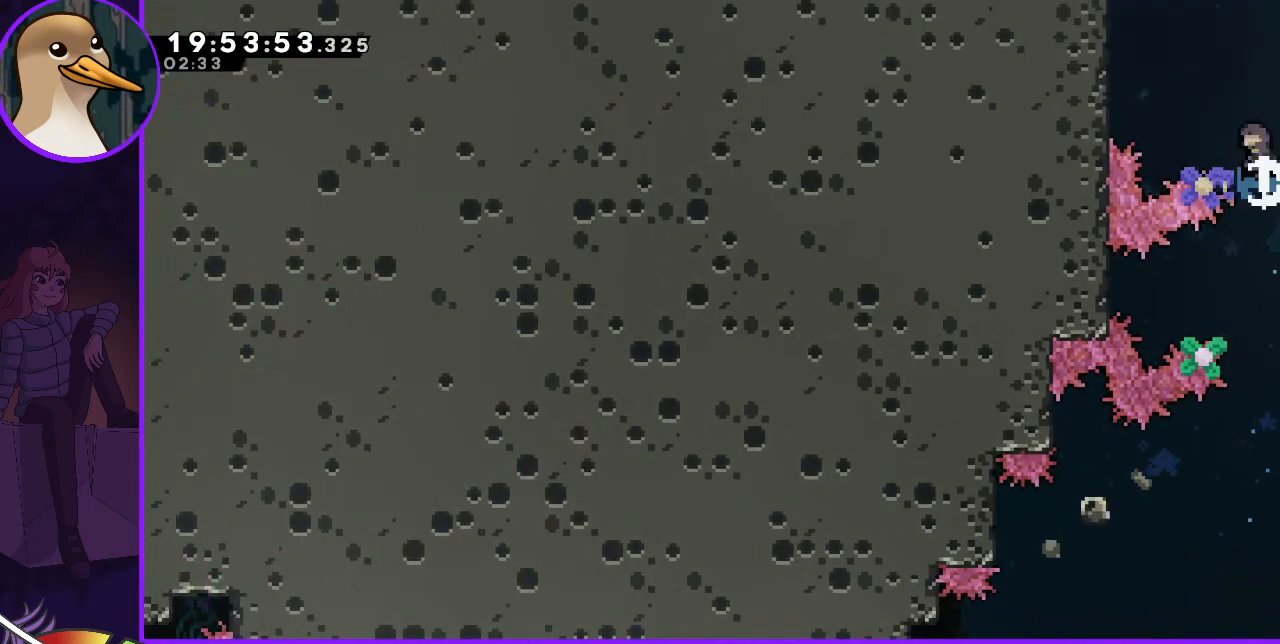
{"keys": ["right", "up"], "events": [[67, "left", "up"], [167, "dash", "up"], [200, "left", "down"], [400, "left", "up"], [467, "right", "down"]]}
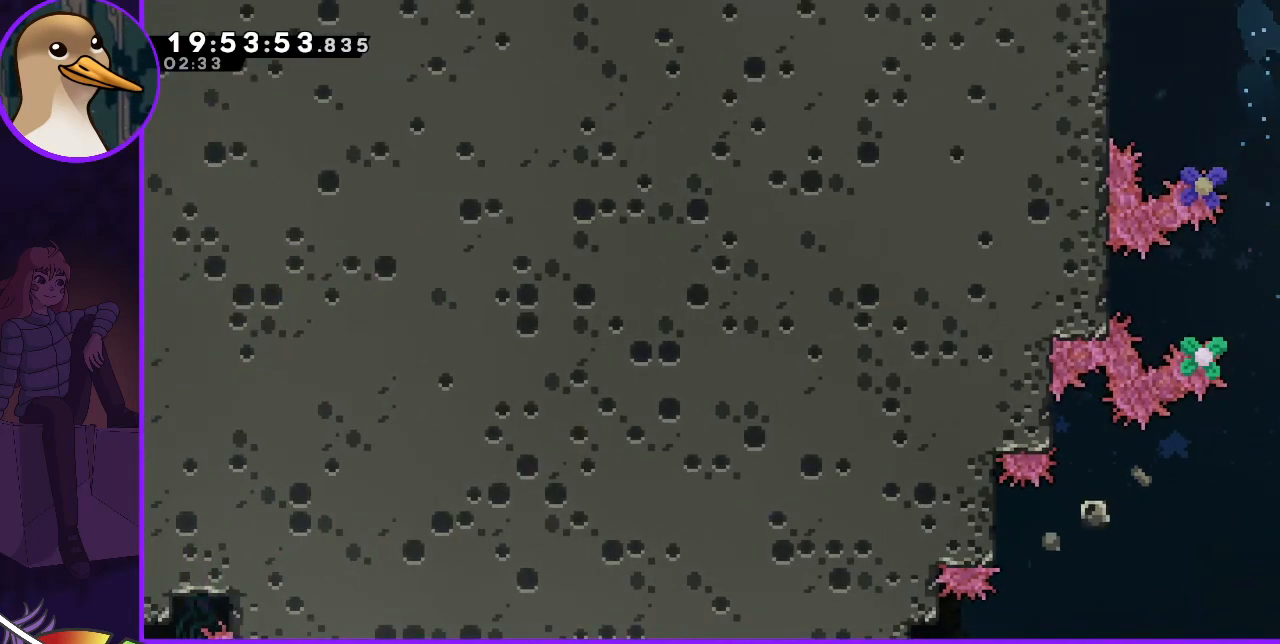
{"keys": ["right"], "events": [[67, "up", "up"]]}
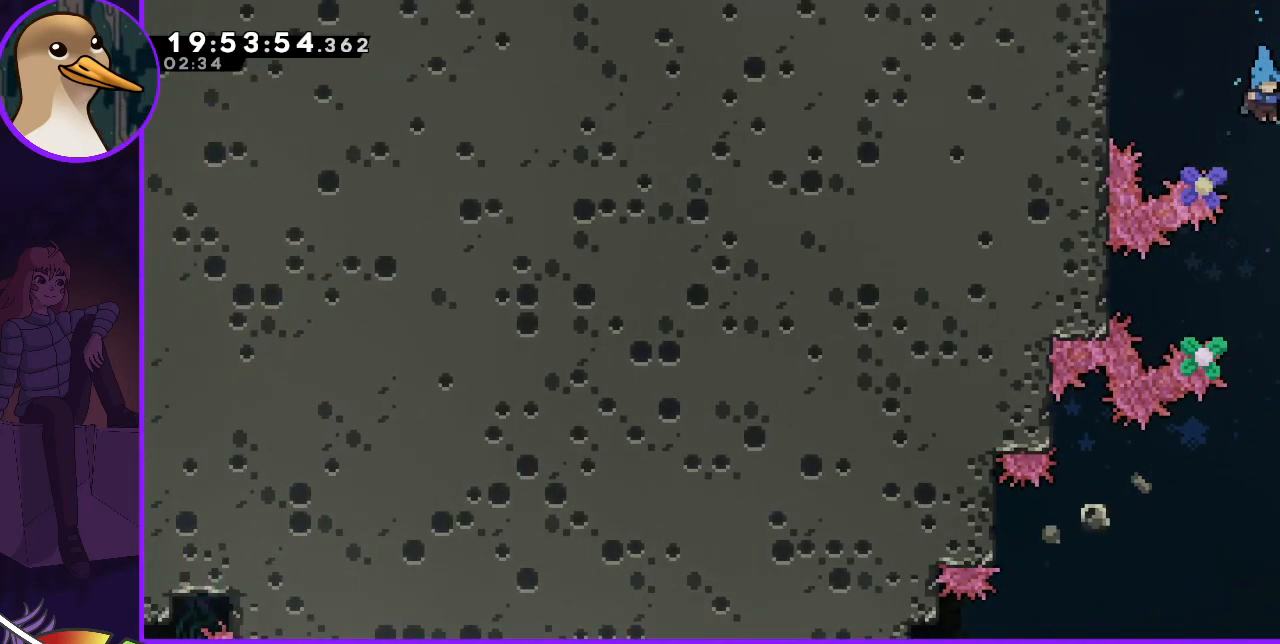
{"keys": [], "events": [[400, "right", "up"]]}
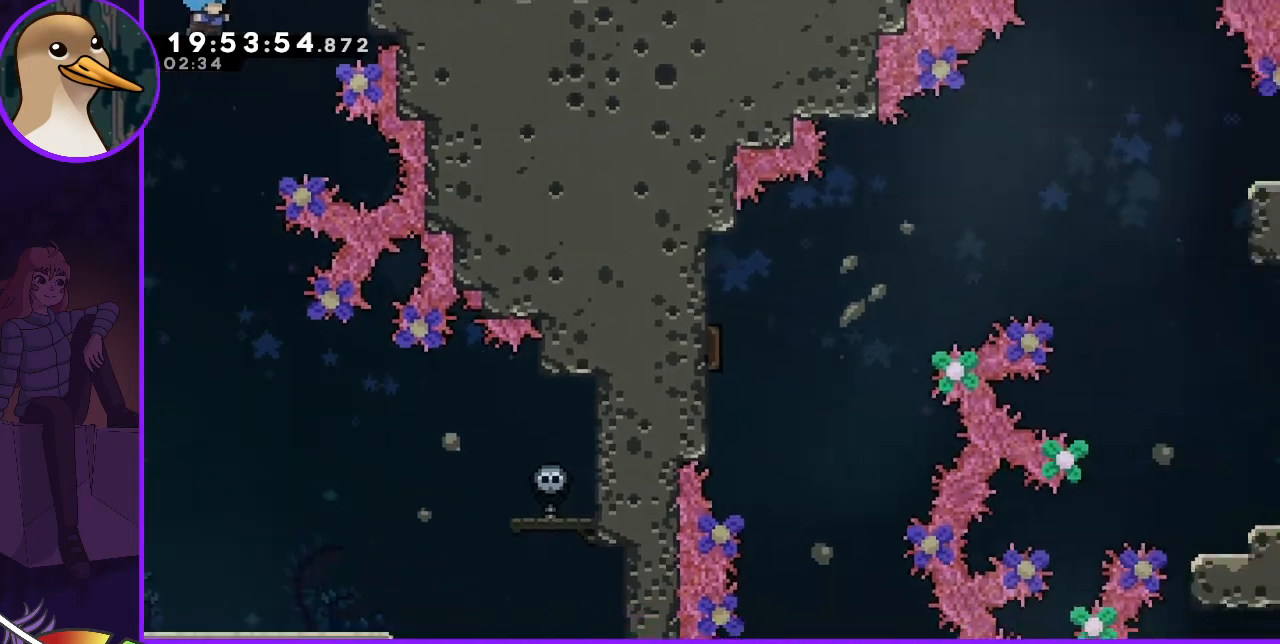
{"keys": ["dash", "left", "up"], "events": [[100, "up", "down"], [200, "dash", "down"], [300, "dash", "up"], [400, "dash", "down"], [500, "left", "down"]]}
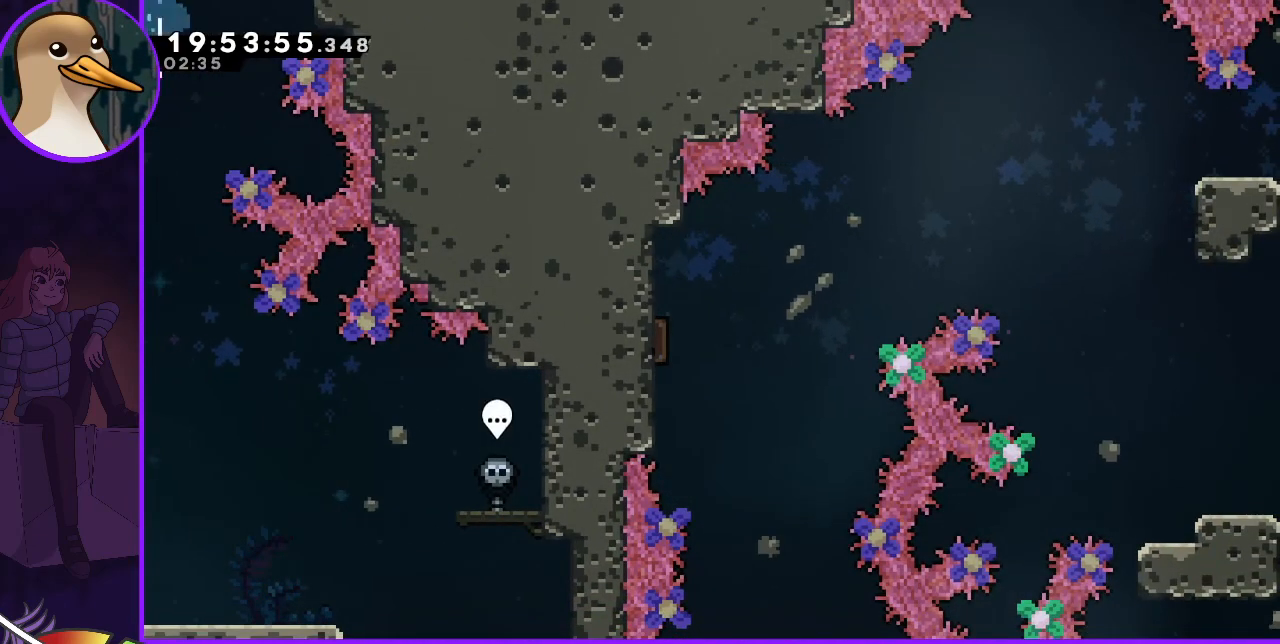
{"keys": ["left"], "events": [[67, "dash", "up"], [267, "up", "up"]]}
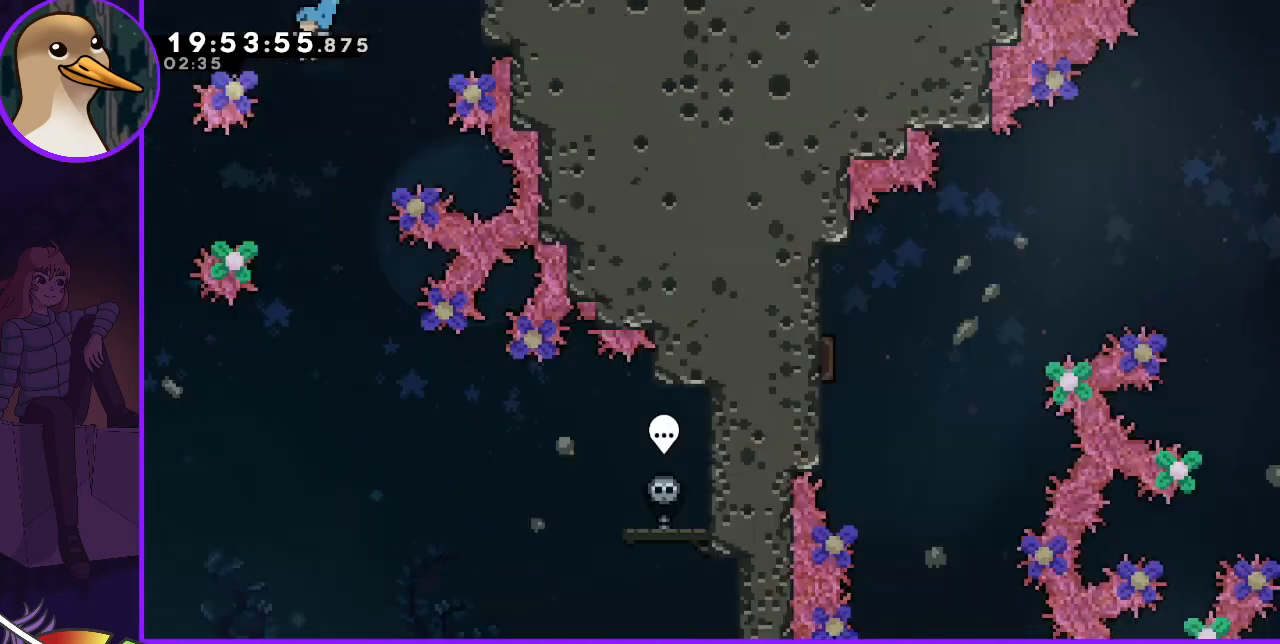
{"keys": ["left"], "events": []}
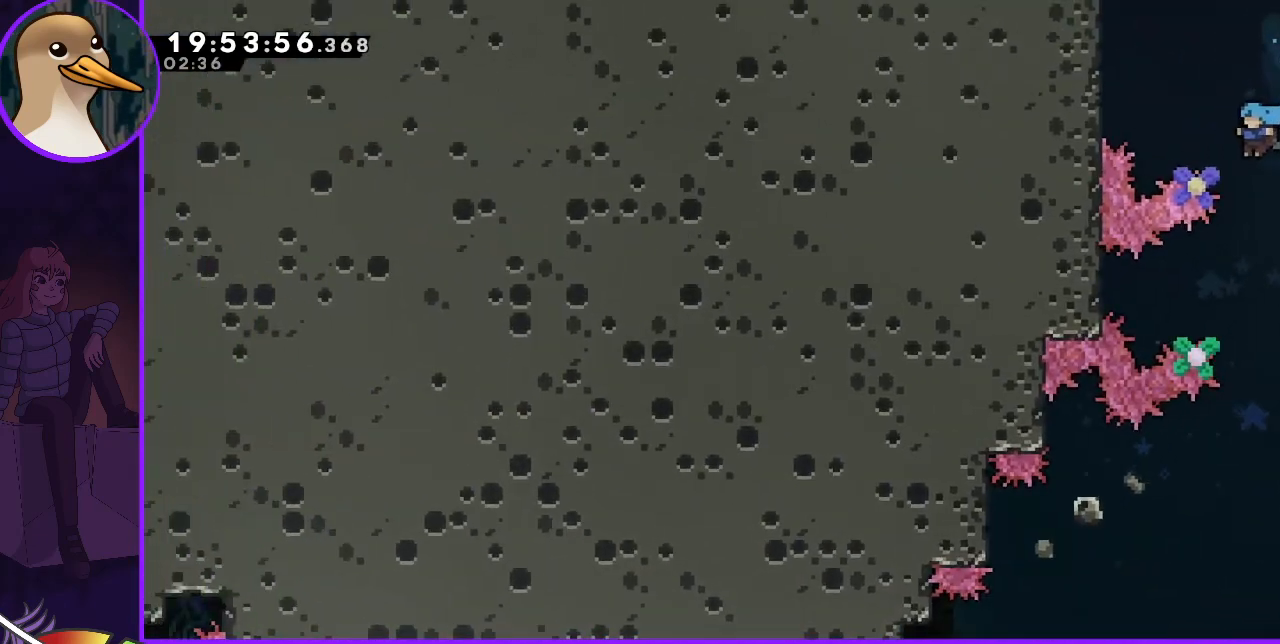
{"keys": ["dash", "left", "up"], "events": [[100, "dash", "down"], [100, "left", "up"], [100, "up", "down"], [200, "dash", "up"], [300, "dash", "down"], [300, "left", "down"], [333, "dash", "up"], [433, "dash", "down"]]}
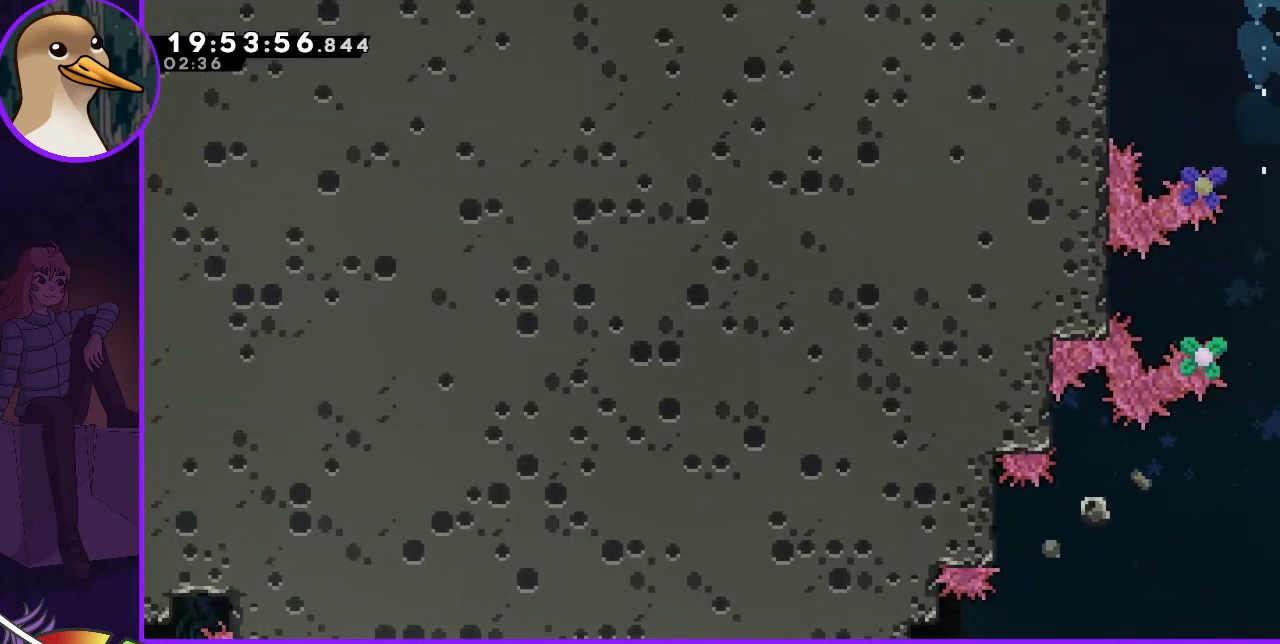
{"keys": ["grab", "left", "up"], "events": [[33, "dash", "up"], [300, "grab", "down"]]}
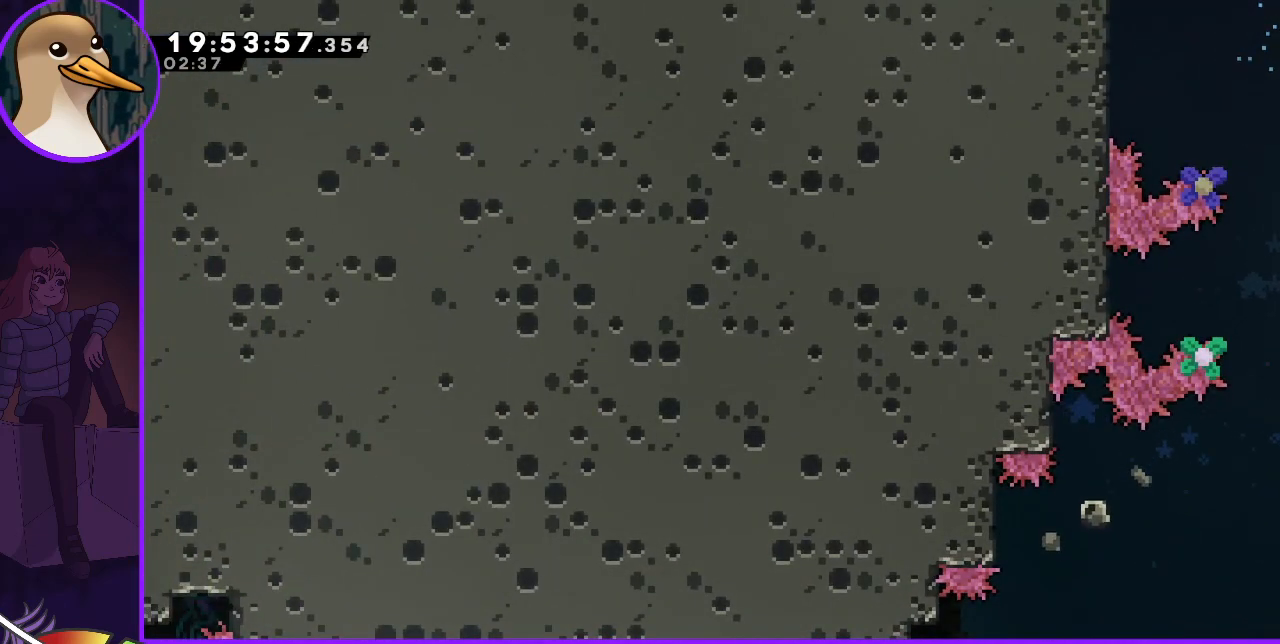
{"keys": ["grab", "left"], "events": [[500, "up", "up"]]}
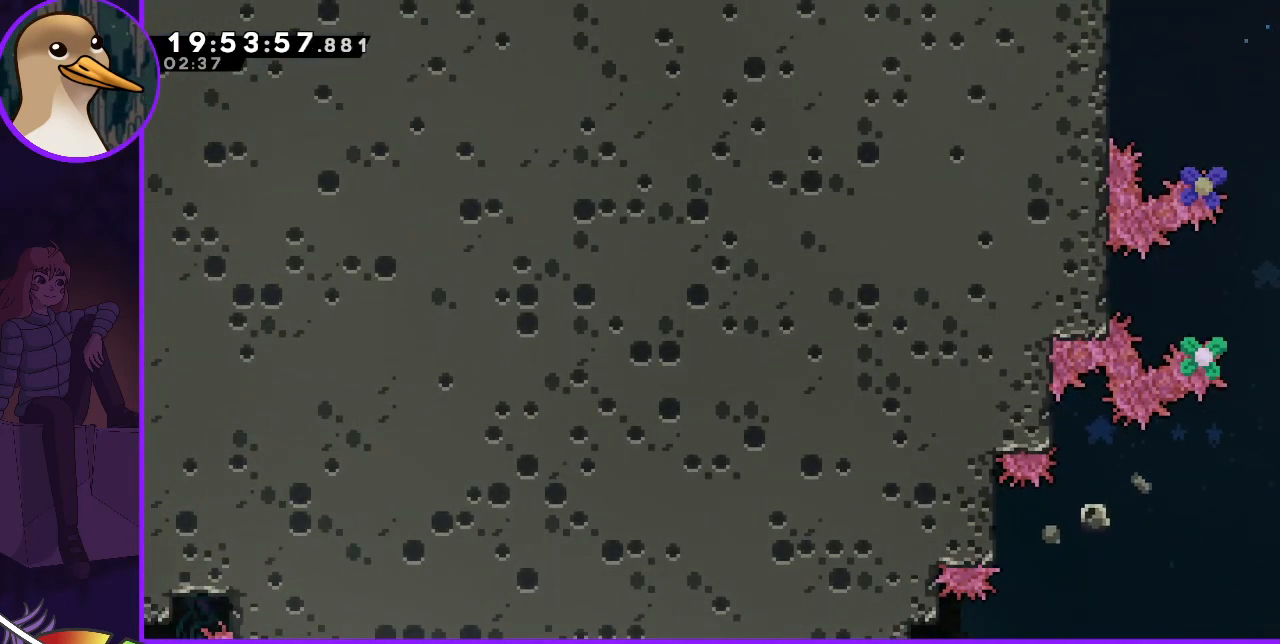
{"keys": ["down", "grab", "left"], "events": [[333, "down", "down"]]}
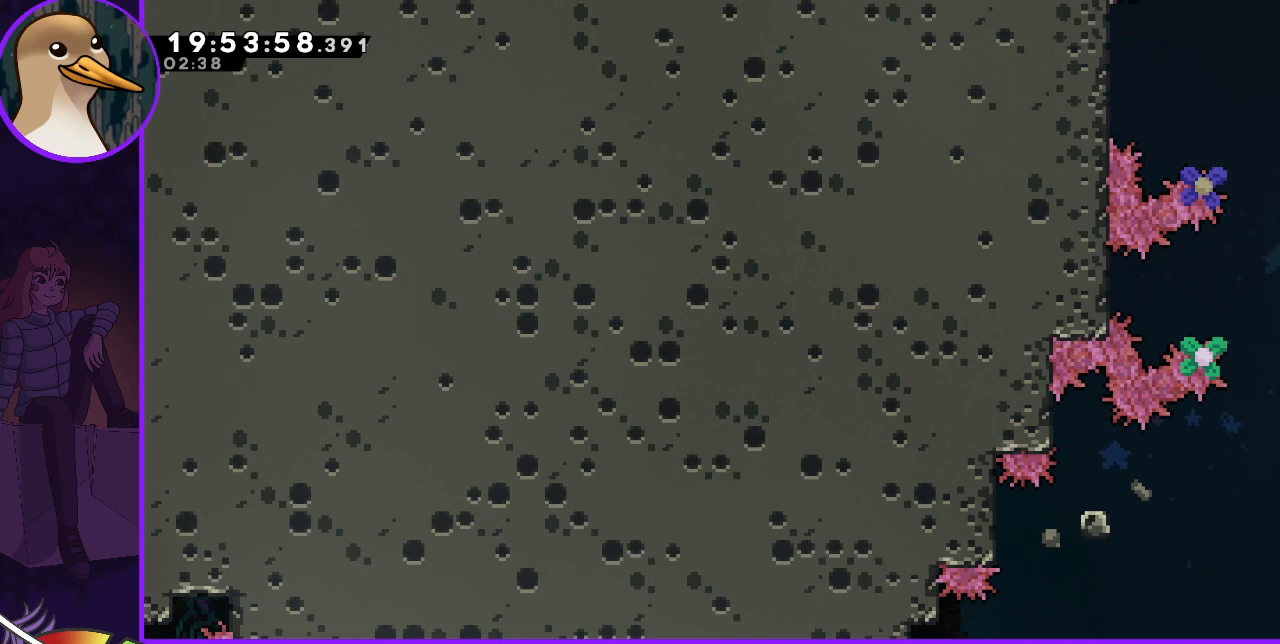
{"keys": ["down", "grab"], "events": [[100, "left", "up"], [167, "down", "up"], [400, "down", "down"]]}